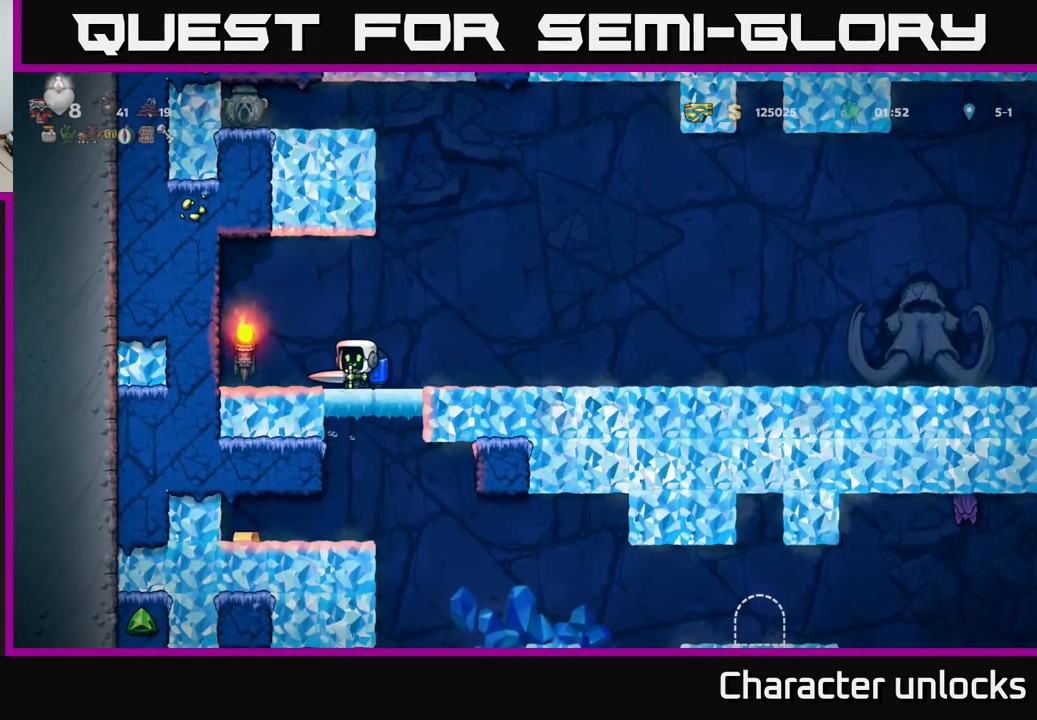
Gameplay with a controller (Xbox layout); each line is a JSON object with the inputs held at the frame after it. "events" lists button and stick changes between this image and that frame as [ms after this image, input, new state], when the widget could be followed in between. Not read: right_stick.
{"buttons": [], "left_stick": "center", "events": []}
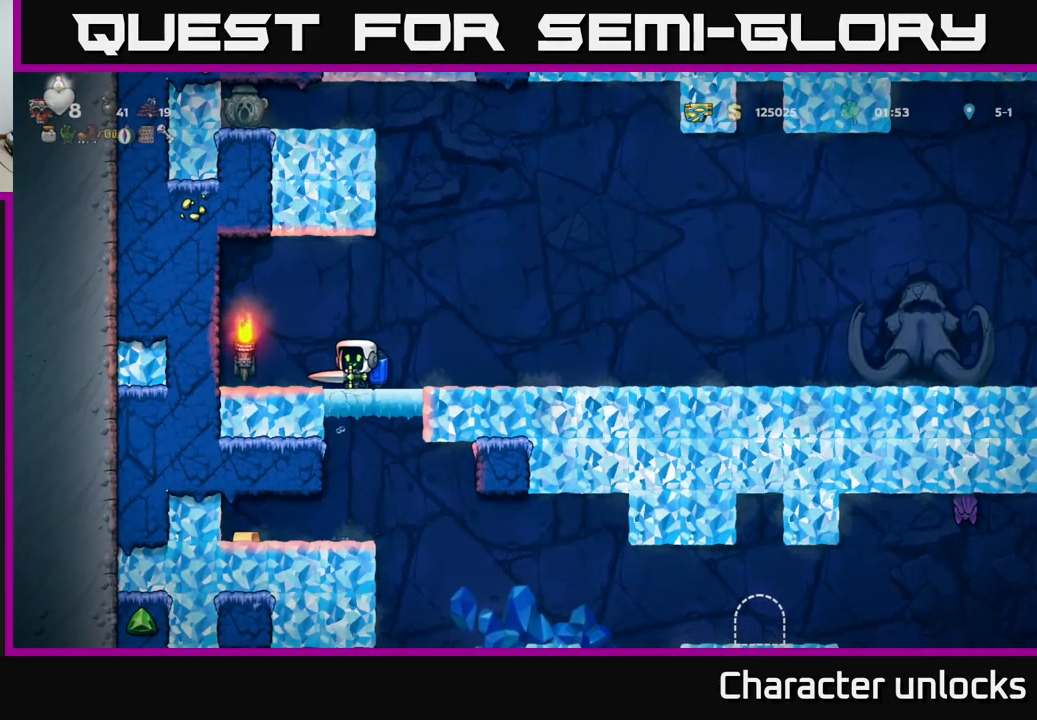
{"buttons": [], "left_stick": "center", "events": []}
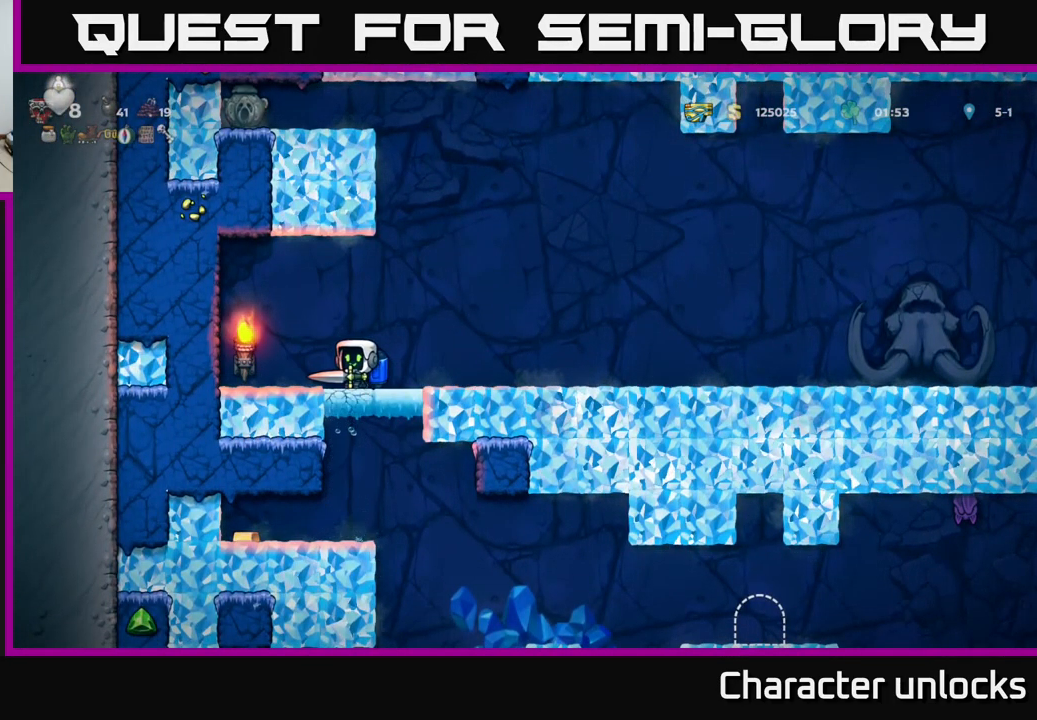
{"buttons": [], "left_stick": "center", "events": [[100, "DPAD_LEFT", "down"], [117, "DPAD_LEFT", "up"]]}
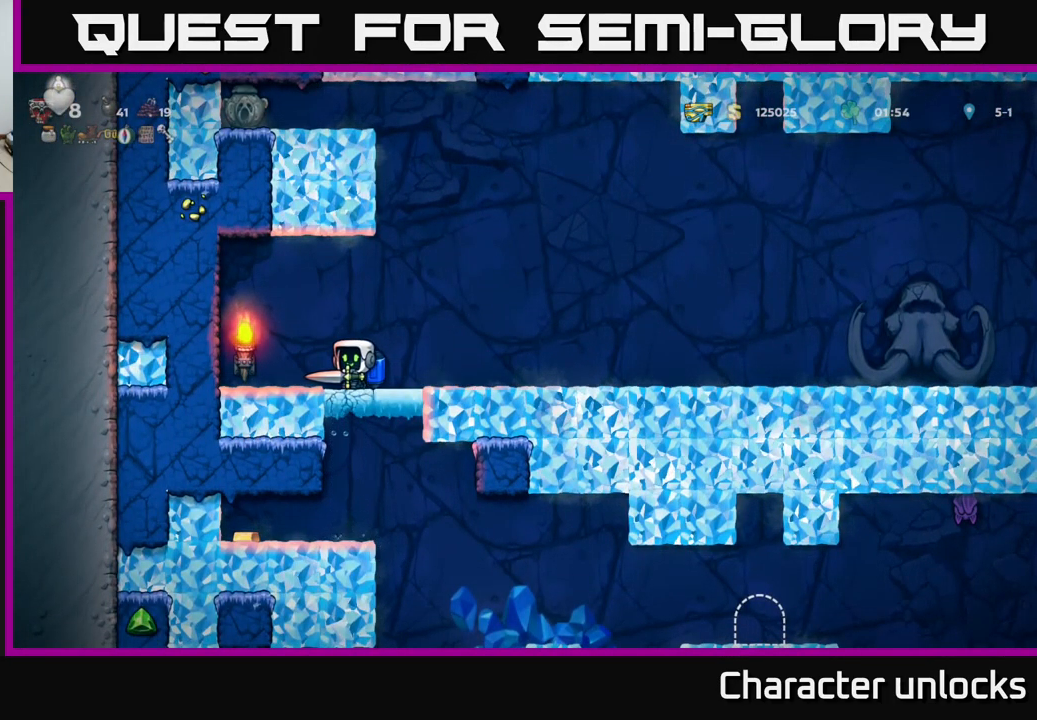
{"buttons": [], "left_stick": "center", "events": []}
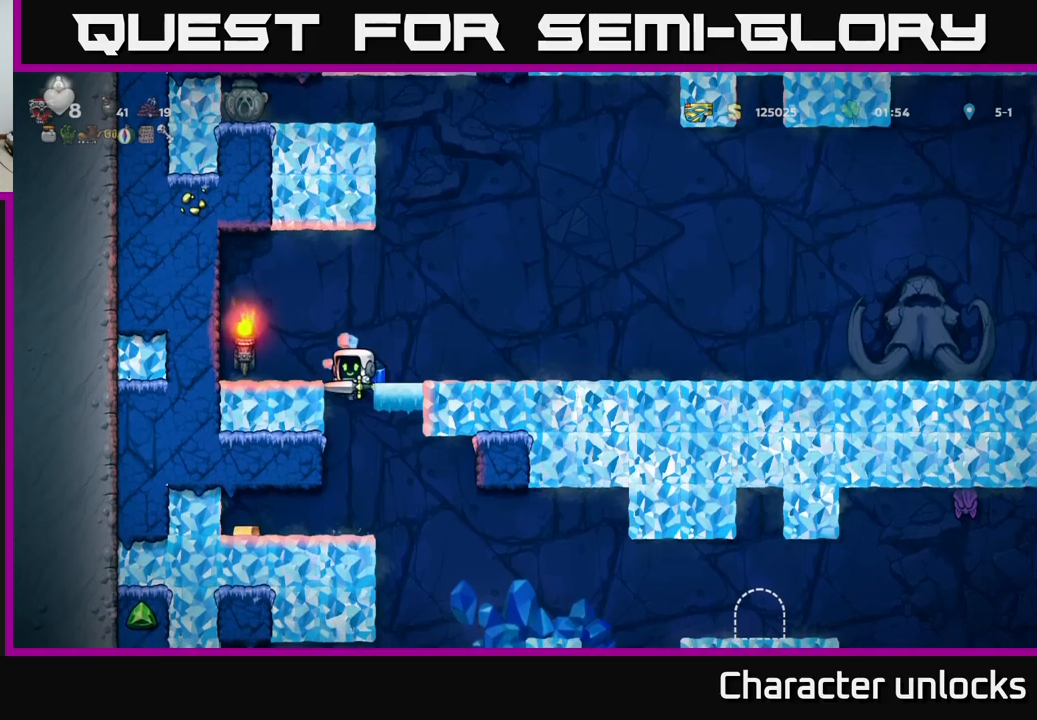
{"buttons": ["DPAD_LEFT"], "left_stick": "center", "events": [[284, "DPAD_LEFT", "down"]]}
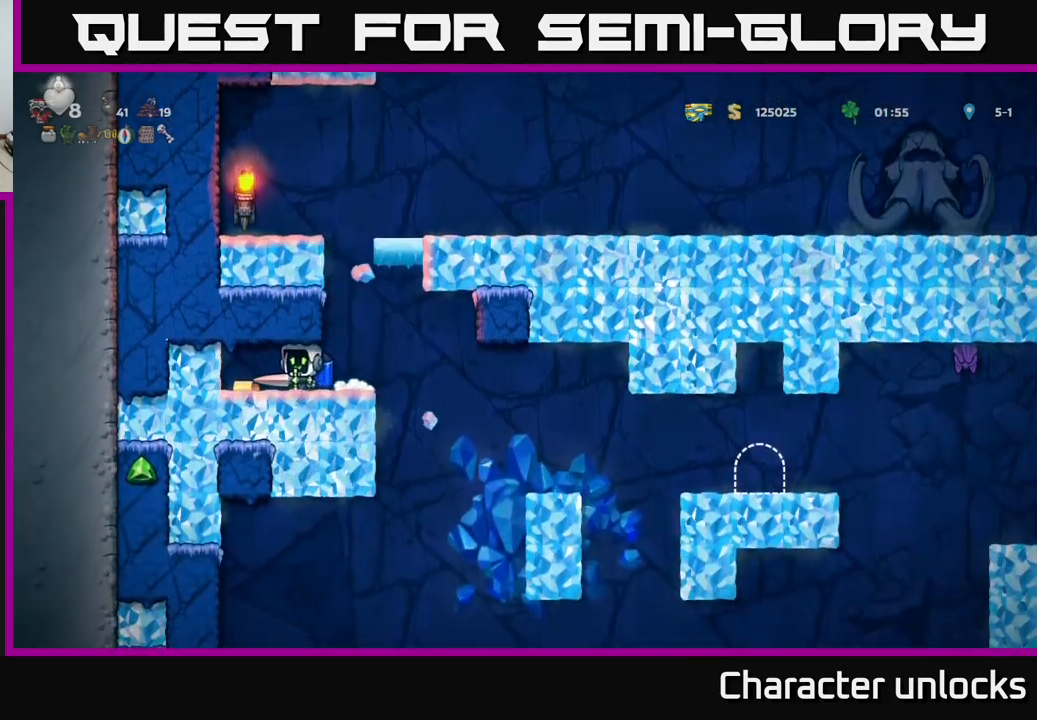
{"buttons": ["DPAD_RIGHT"], "left_stick": "center", "events": [[67, "DPAD_LEFT", "up"], [117, "DPAD_RIGHT", "down"]]}
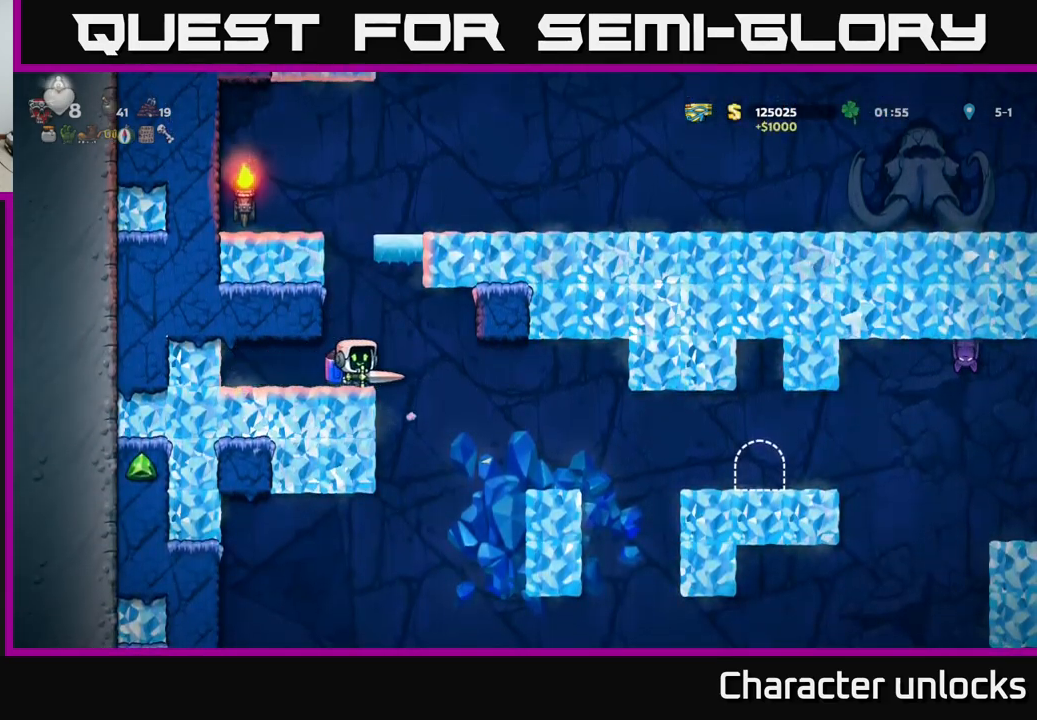
{"buttons": ["A", "DPAD_RIGHT"], "left_stick": "center", "events": [[484, "A", "down"]]}
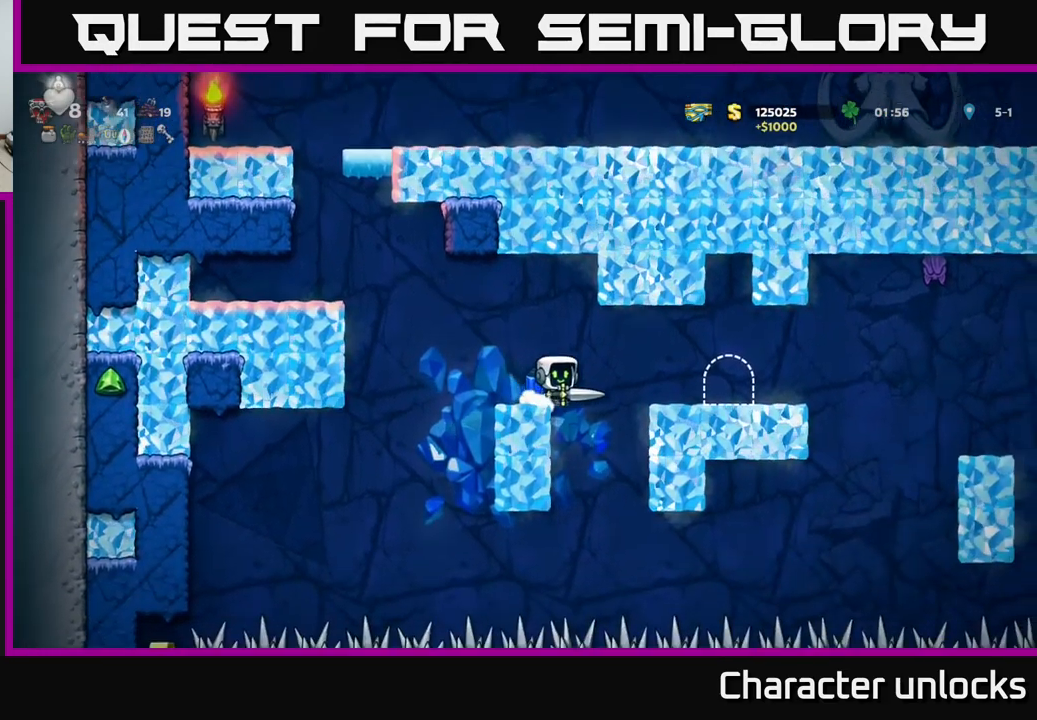
{"buttons": [], "left_stick": "center", "events": [[50, "A", "up"], [317, "DPAD_RIGHT", "up"]]}
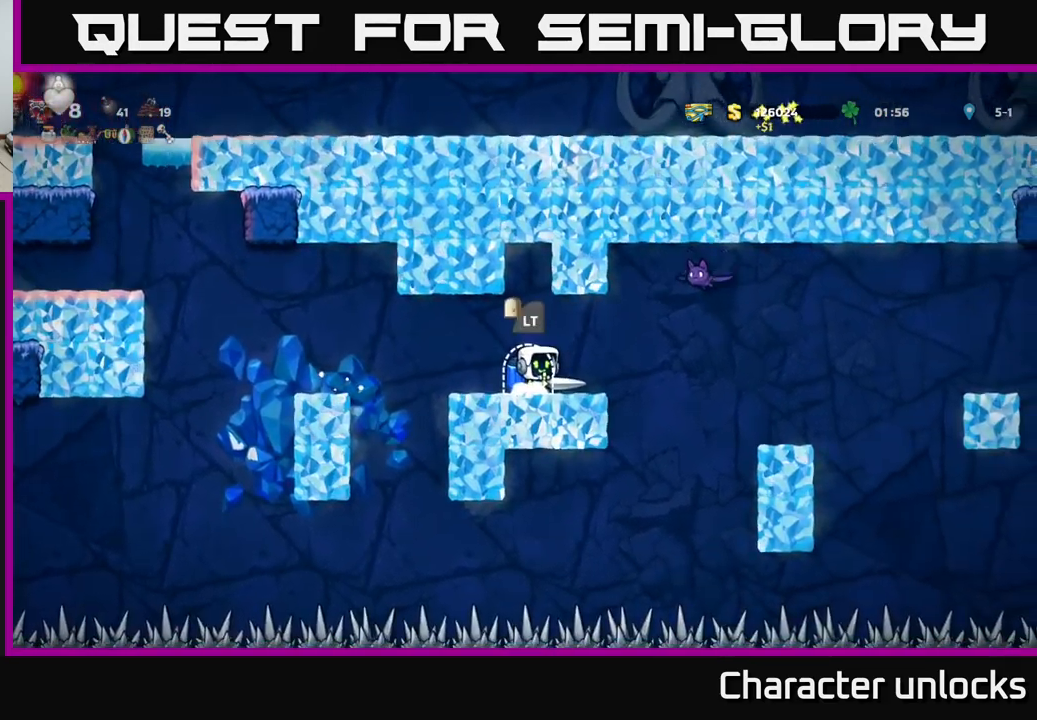
{"buttons": ["X", "DPAD_RIGHT"], "left_stick": "center", "events": [[467, "X", "down"], [500, "DPAD_RIGHT", "down"]]}
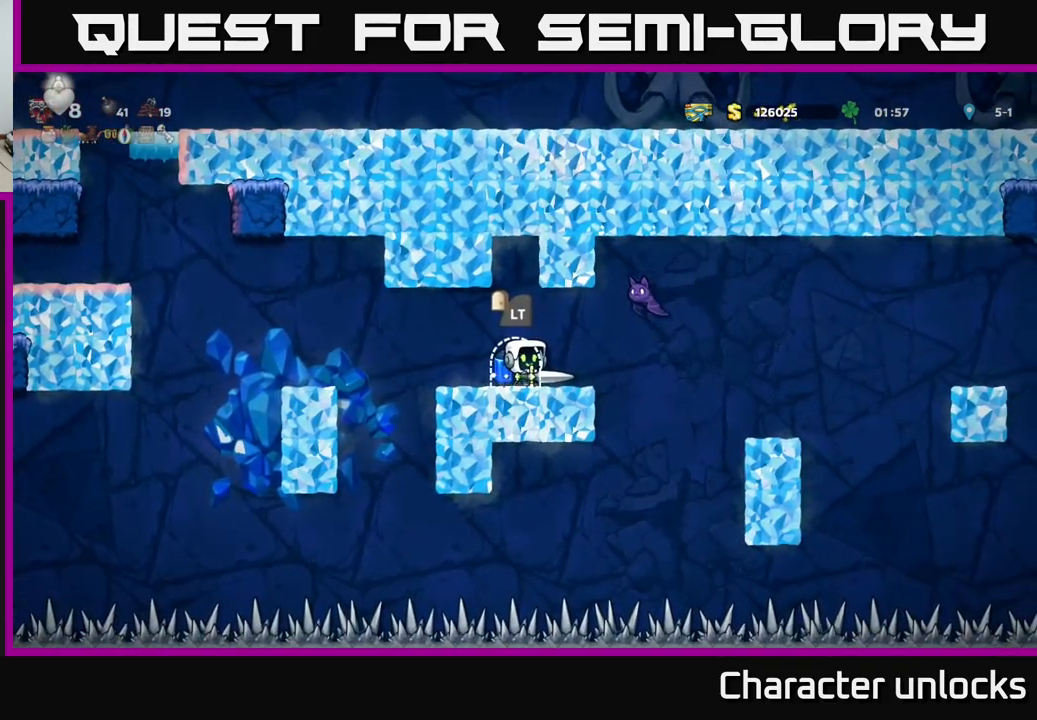
{"buttons": [], "left_stick": "center", "events": [[34, "A", "down"], [117, "X", "up"], [134, "DPAD_RIGHT", "up"], [150, "A", "up"], [150, "DPAD_LEFT", "down"], [350, "DPAD_LEFT", "up"]]}
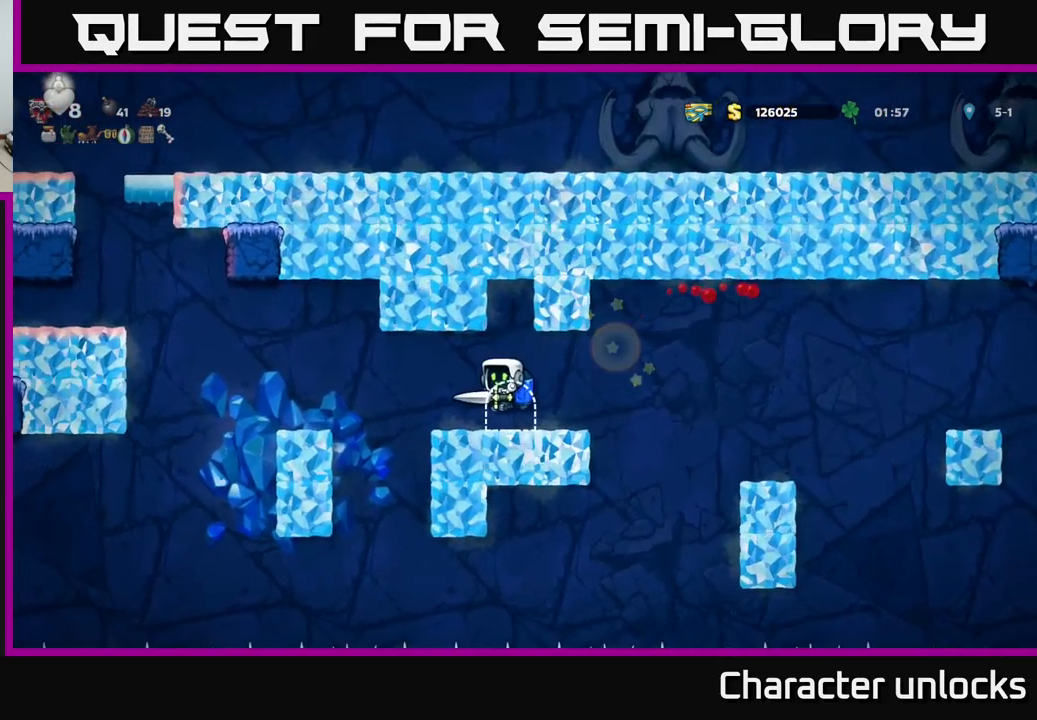
{"buttons": [], "left_stick": "center", "events": [[267, "L2", "down"], [367, "L2", "up"]]}
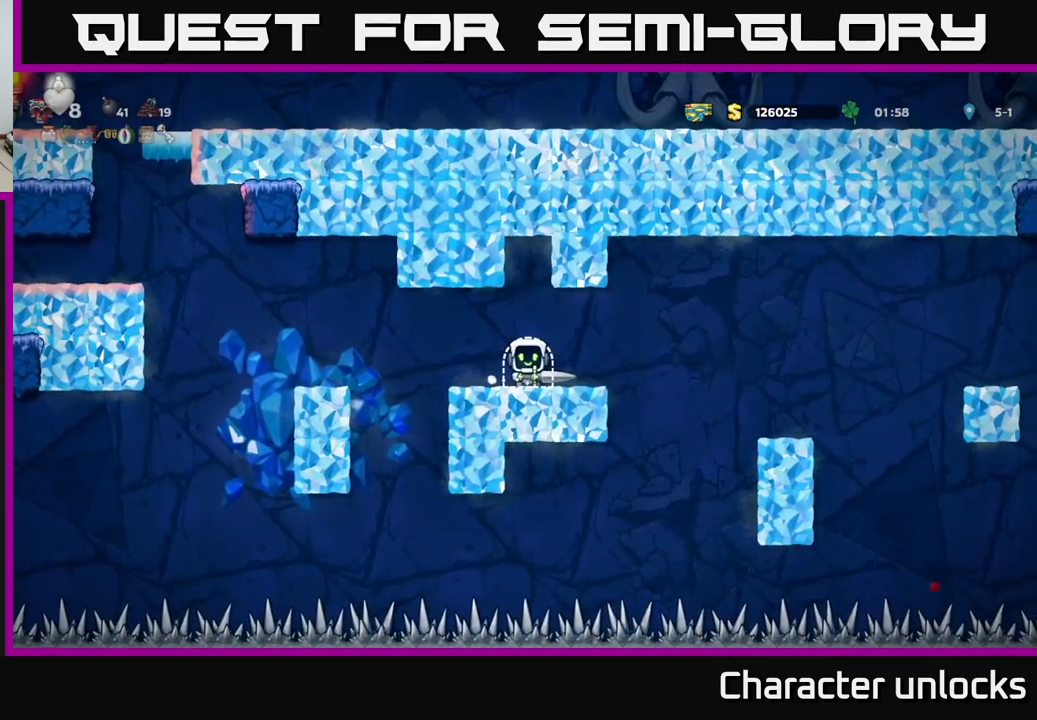
{"buttons": [], "left_stick": "center", "events": []}
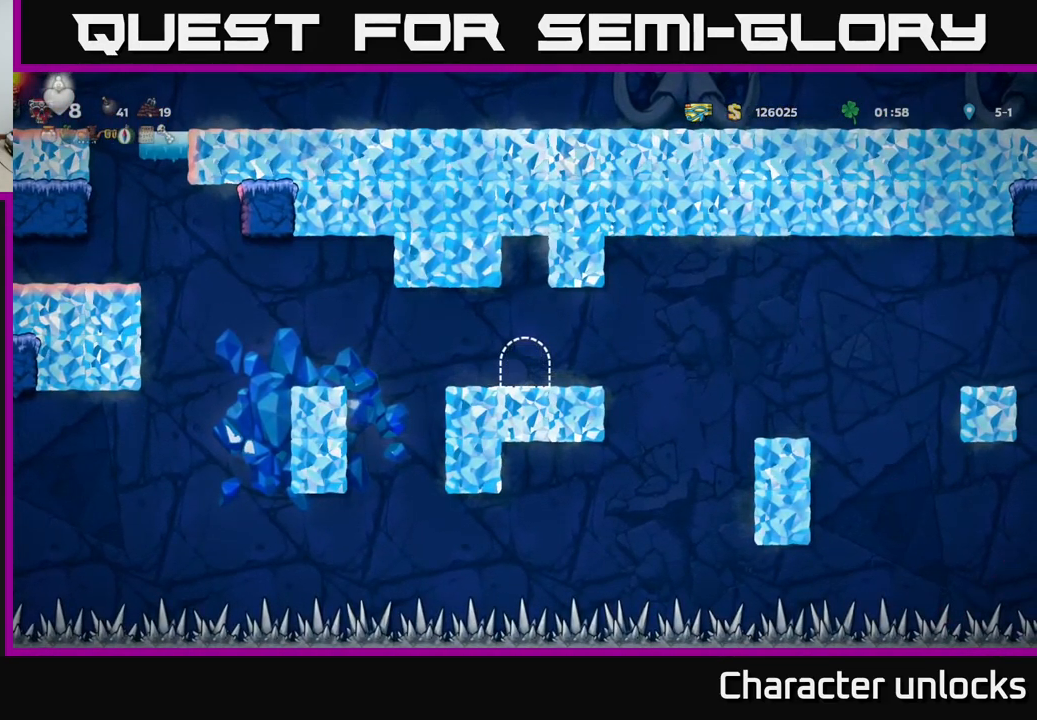
{"buttons": [], "left_stick": "center", "events": []}
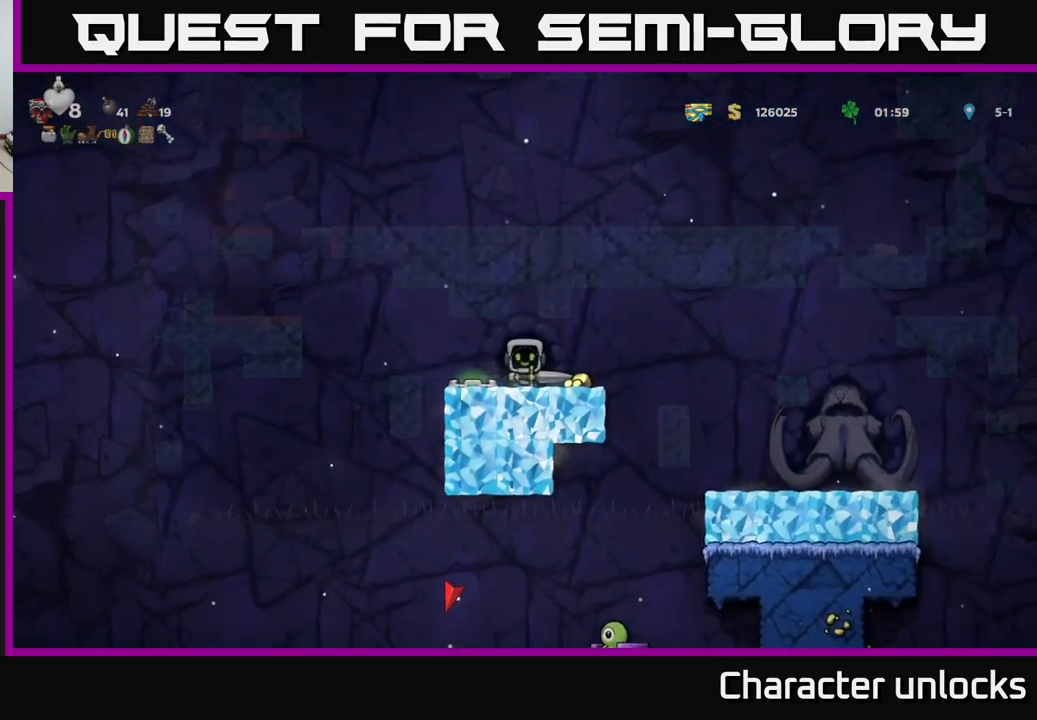
{"buttons": ["DPAD_RIGHT"], "left_stick": "center", "events": [[217, "DPAD_RIGHT", "down"]]}
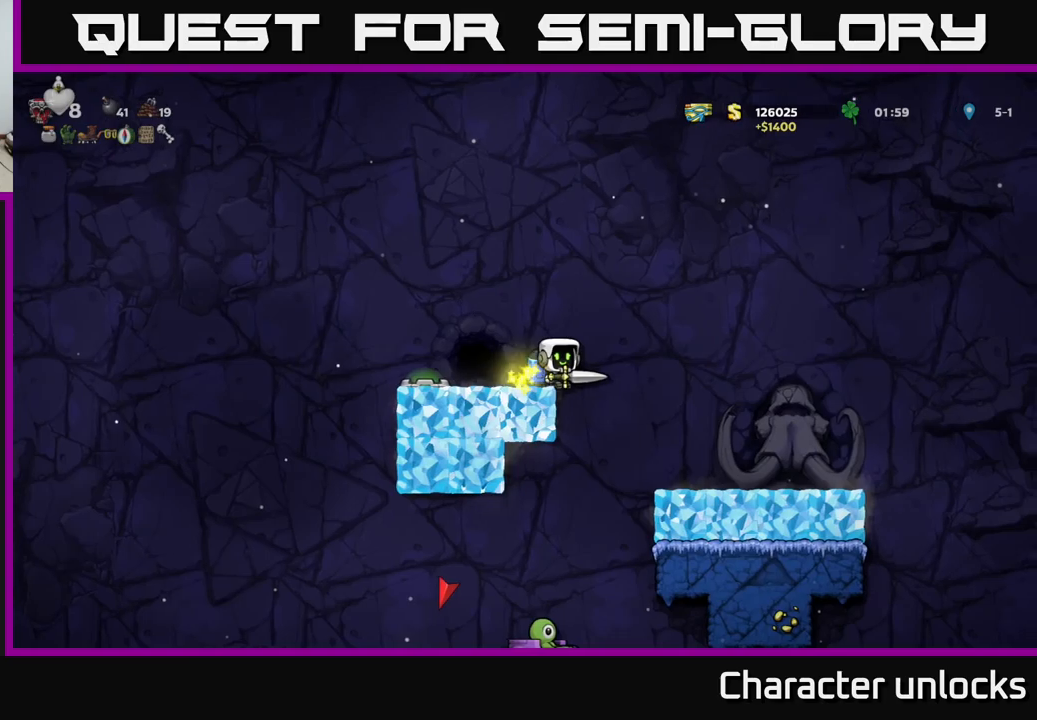
{"buttons": [], "left_stick": "center", "events": [[250, "DPAD_RIGHT", "up"]]}
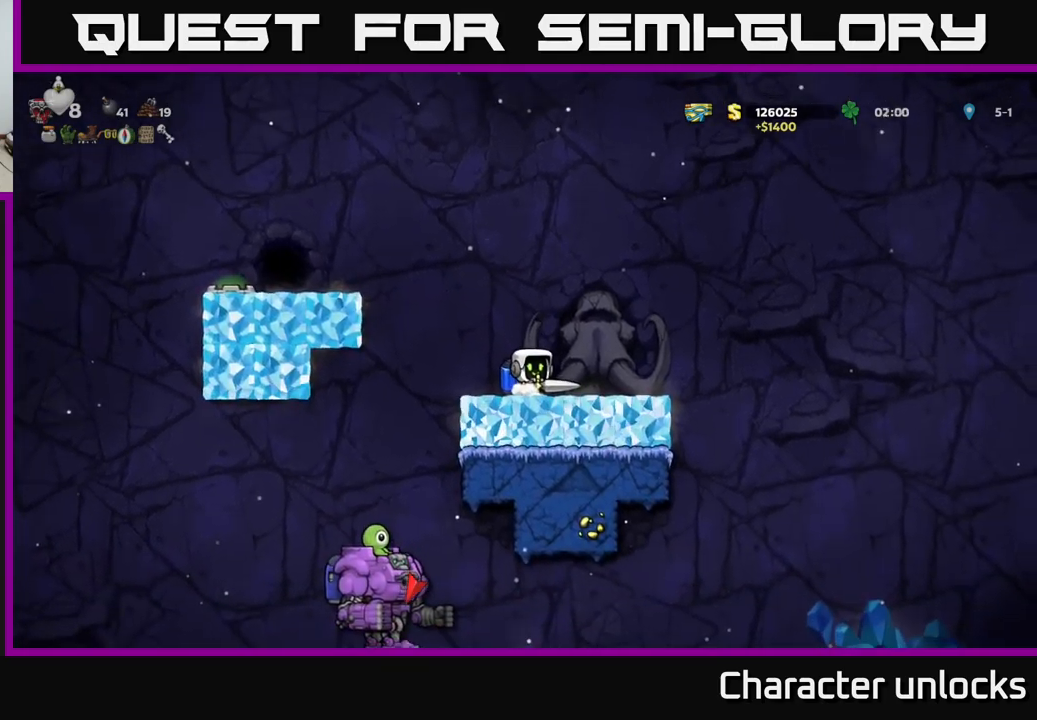
{"buttons": [], "left_stick": "center", "events": [[83, "DPAD_LEFT", "down"], [400, "DPAD_LEFT", "up"]]}
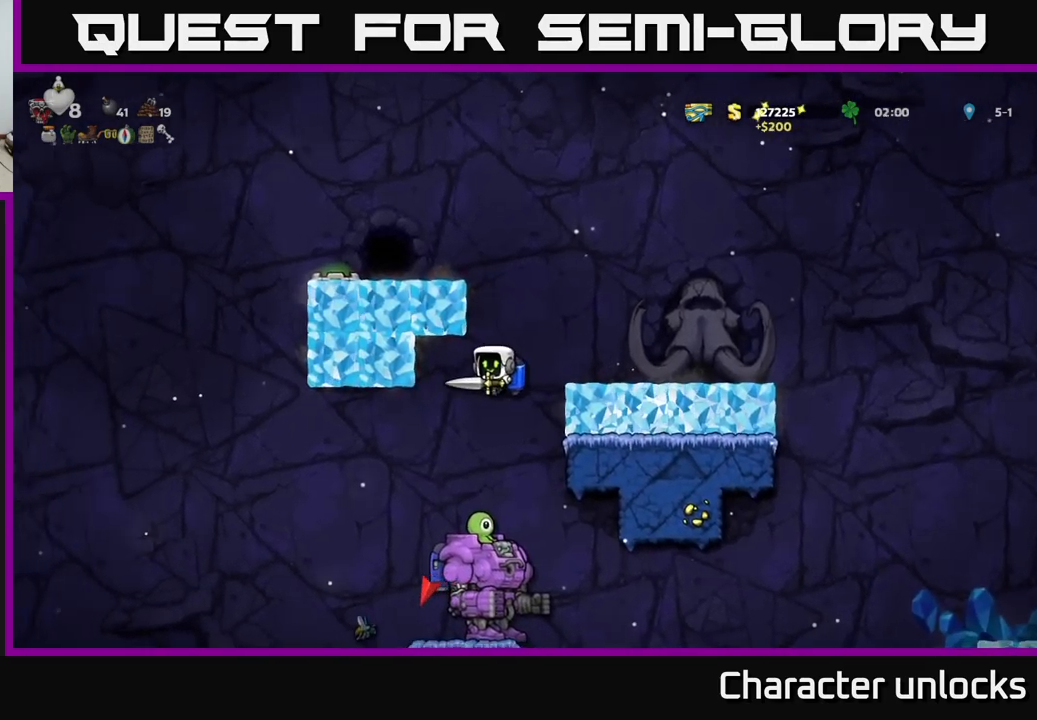
{"buttons": [], "left_stick": "center", "events": []}
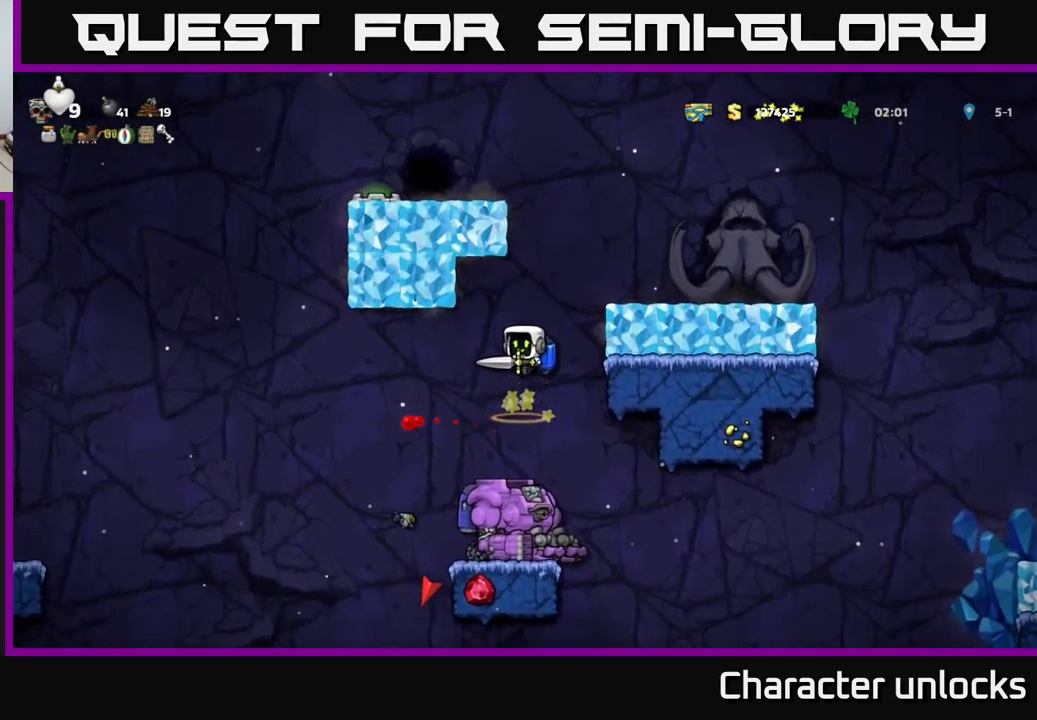
{"buttons": [], "left_stick": "center", "events": []}
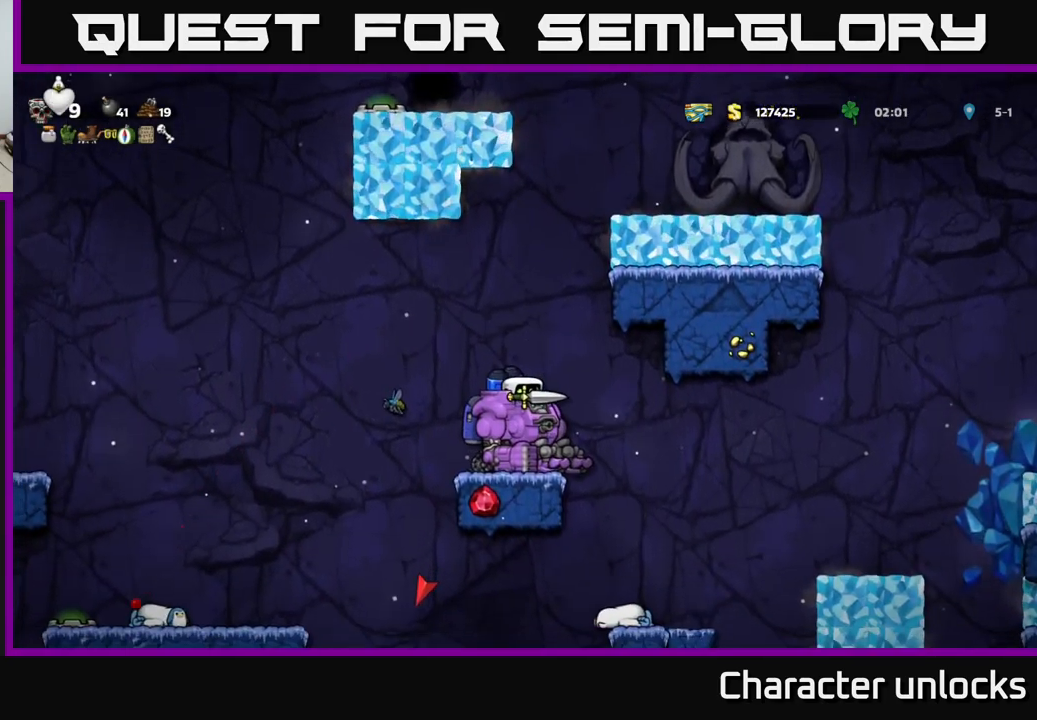
{"buttons": [], "left_stick": "center", "events": [[250, "A", "down"], [416, "A", "up"]]}
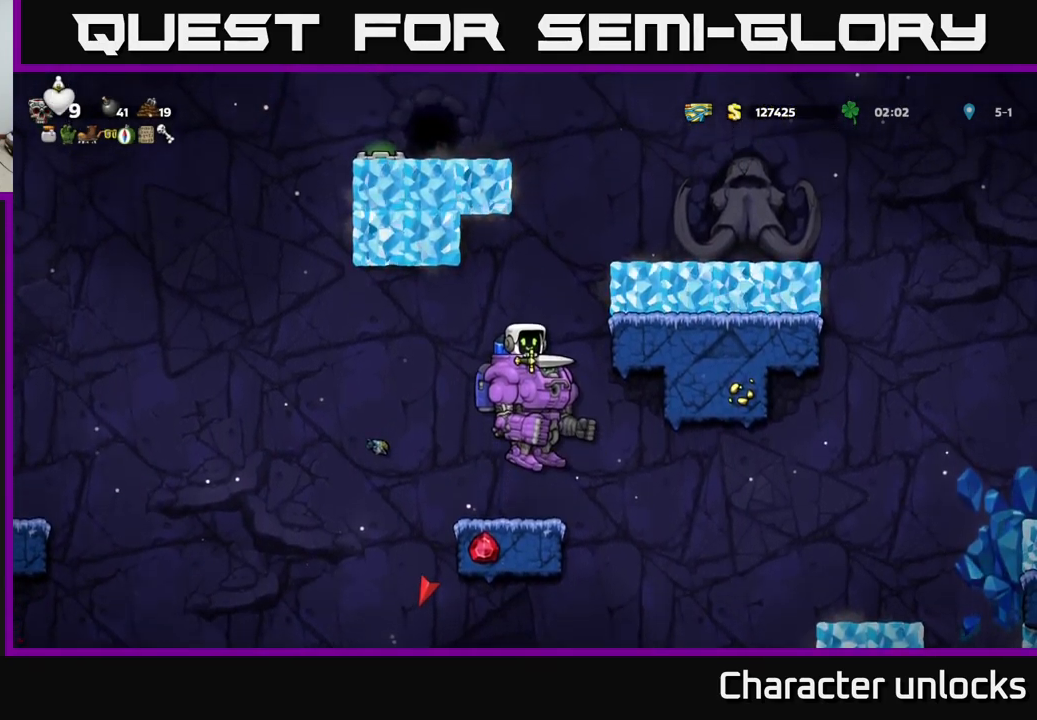
{"buttons": [], "left_stick": "center", "events": [[216, "A", "down"], [300, "A", "up"], [383, "A", "down"], [450, "A", "up"]]}
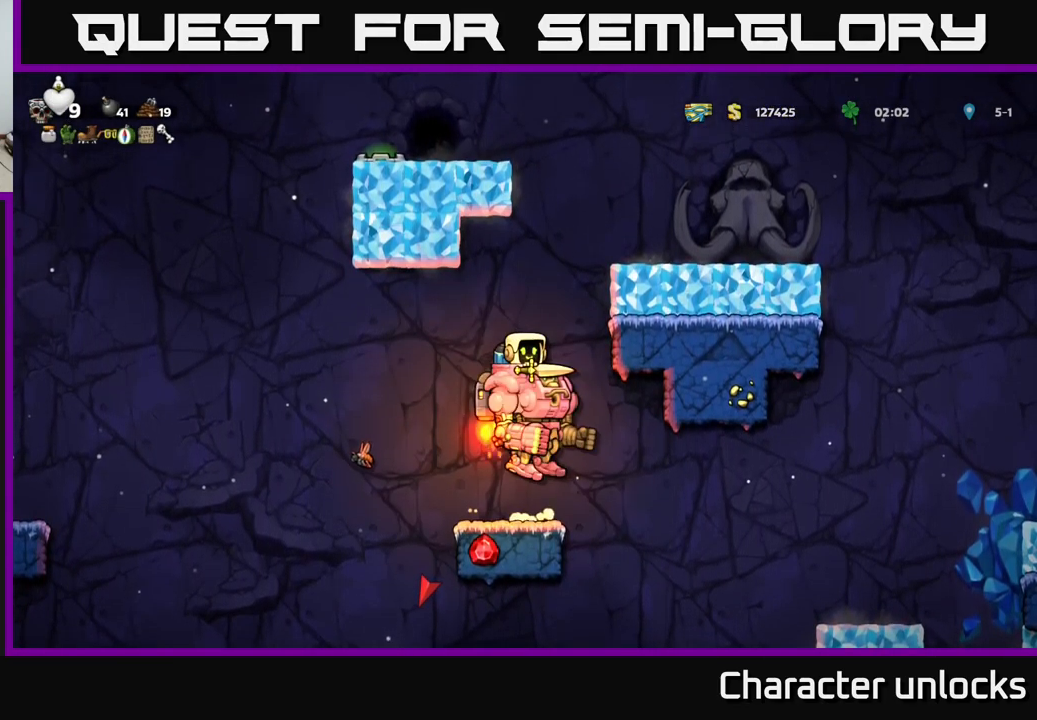
{"buttons": ["DPAD_DOWN"], "left_stick": "center", "events": [[100, "DPAD_DOWN", "down"], [300, "A", "down"], [400, "A", "up"]]}
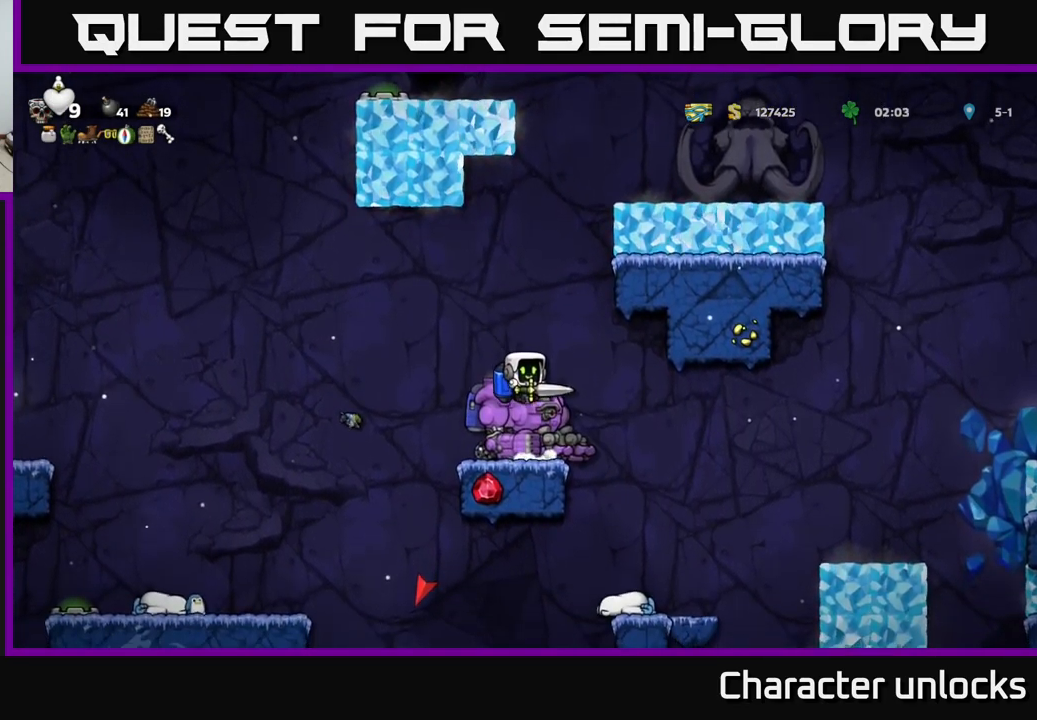
{"buttons": ["DPAD_LEFT"], "left_stick": "center", "events": [[66, "DPAD_DOWN", "up"], [316, "A", "down"], [316, "DPAD_LEFT", "down"], [483, "A", "up"]]}
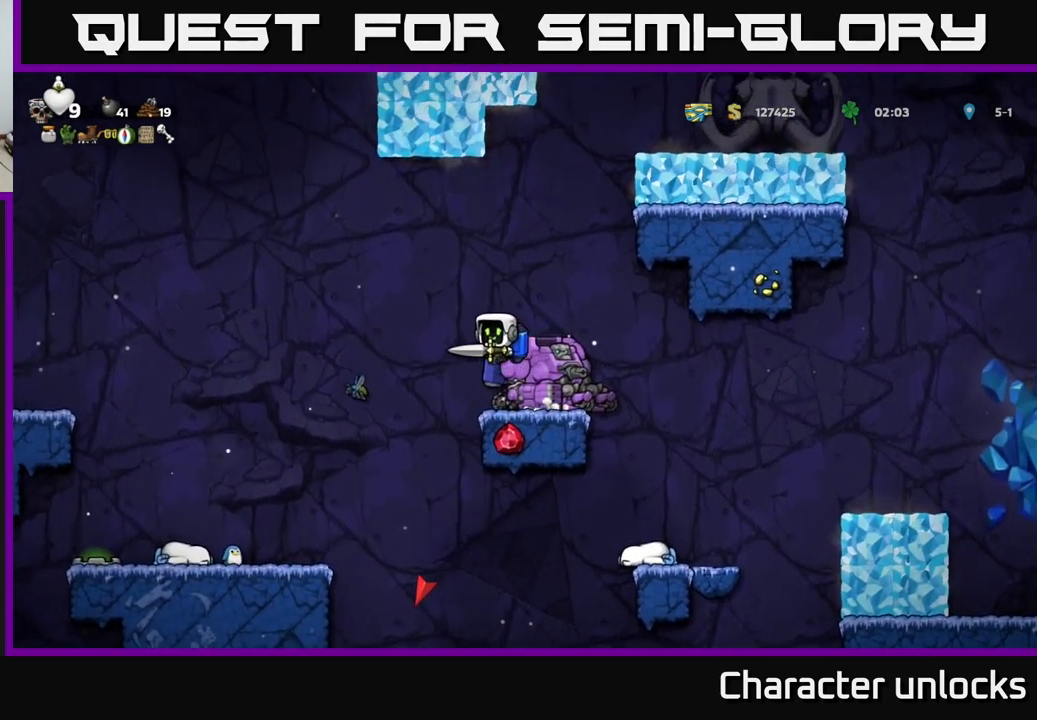
{"buttons": ["DPAD_LEFT"], "left_stick": "center", "events": [[366, "A", "down"], [433, "A", "up"]]}
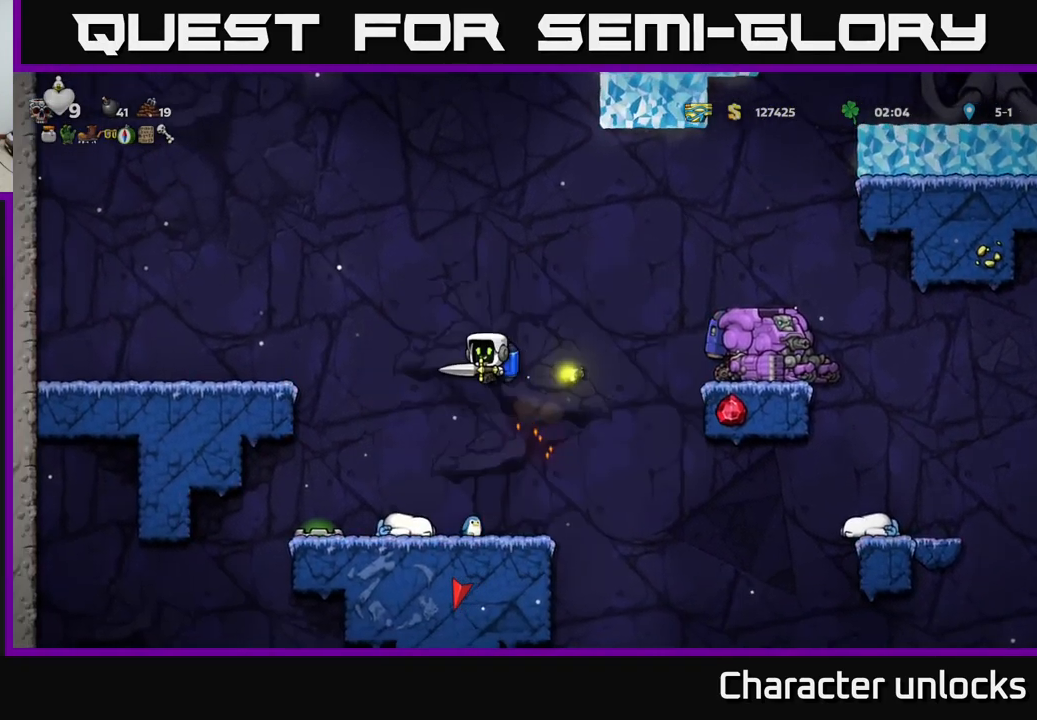
{"buttons": [], "left_stick": "center", "events": [[100, "DPAD_LEFT", "up"], [216, "DPAD_RIGHT", "down"], [366, "DPAD_RIGHT", "up"]]}
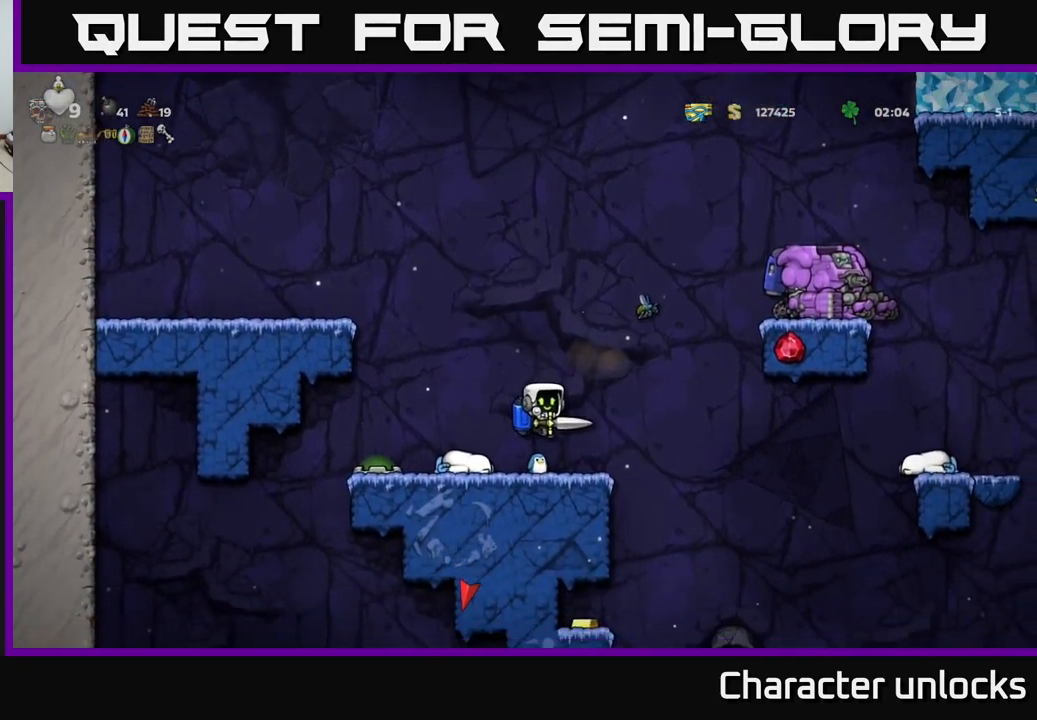
{"buttons": ["DPAD_LEFT"], "left_stick": "center", "events": [[250, "X", "down"], [367, "DPAD_LEFT", "down"], [367, "X", "up"]]}
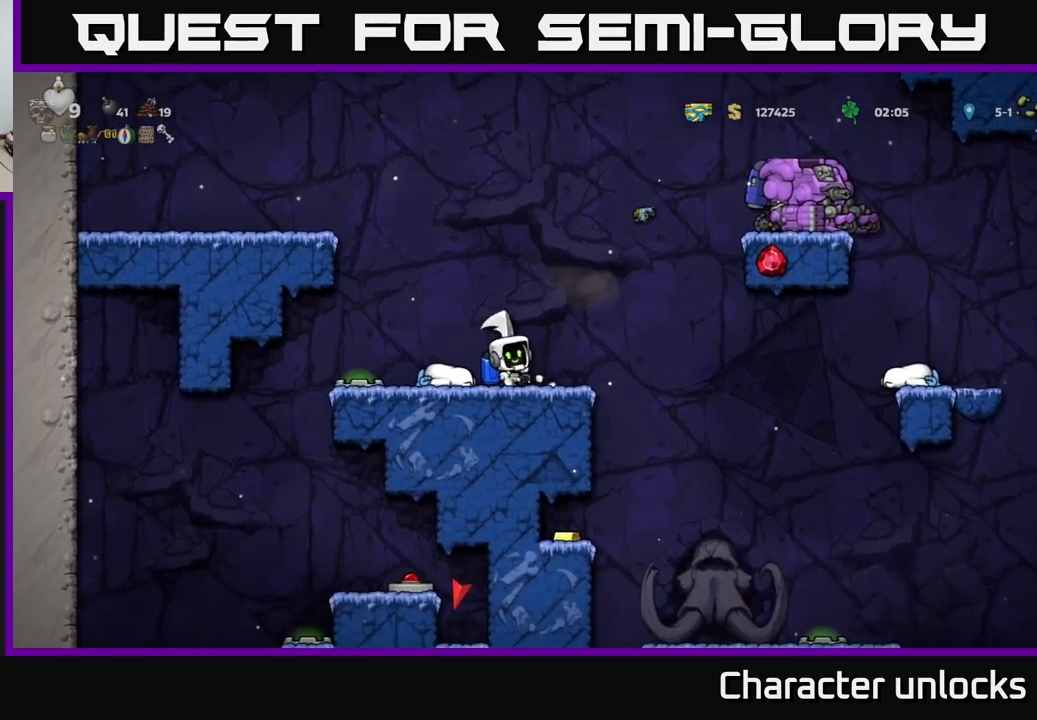
{"buttons": [], "left_stick": "center", "events": [[150, "DPAD_LEFT", "up"], [183, "DPAD_RIGHT", "down"], [500, "DPAD_RIGHT", "up"]]}
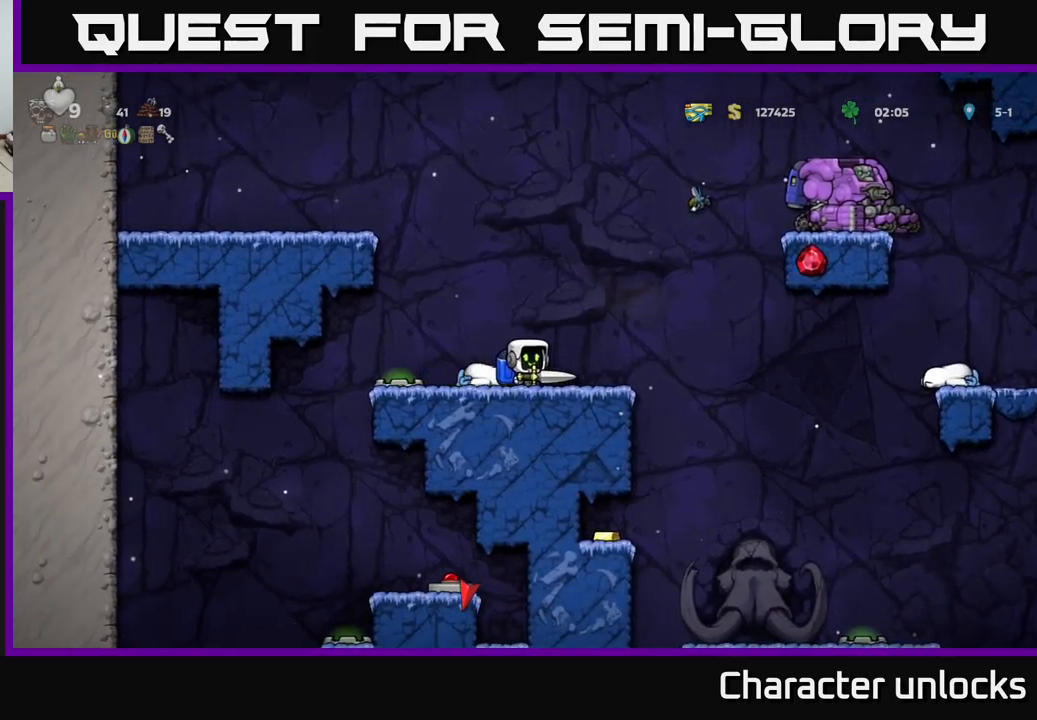
{"buttons": ["DPAD_RIGHT"], "left_stick": "center", "events": [[167, "DPAD_RIGHT", "down"]]}